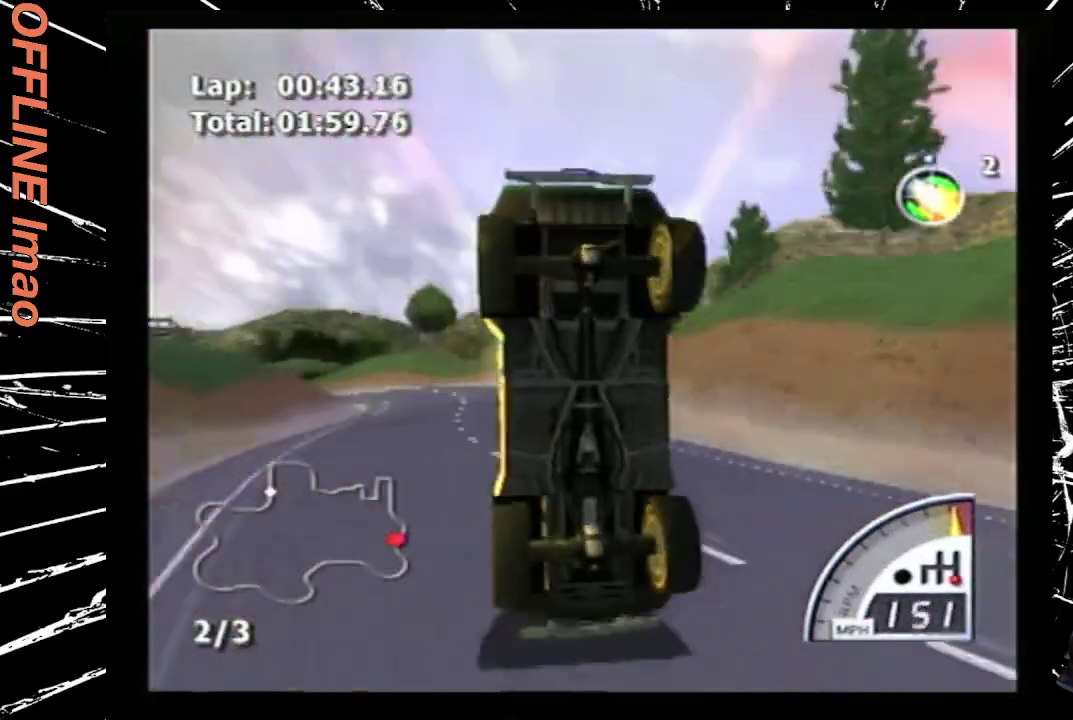
Gameplay with a controller (PlayStation layout); each line is a JSON object with the inputs held at the frame after it. "events" lists button and stick changes between this image and that frame as [ms after this image, input, new state], when the widget could be followed in between. Not read: L3 R3 left_stick right_stick.
{"buttons": ["CROSS", "DPAD_LEFT"], "events": [[233, "DPAD_DOWN", "up"], [233, "R2", "up"], [300, "DPAD_LEFT", "down"]]}
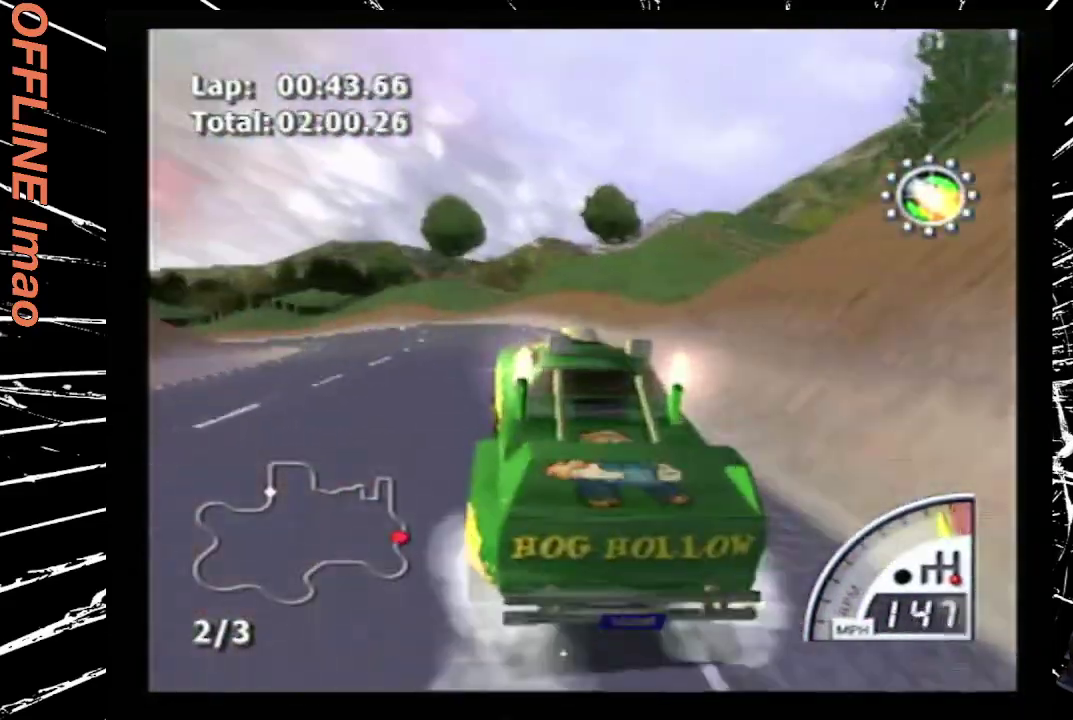
{"buttons": ["CROSS", "DPAD_LEFT"], "events": []}
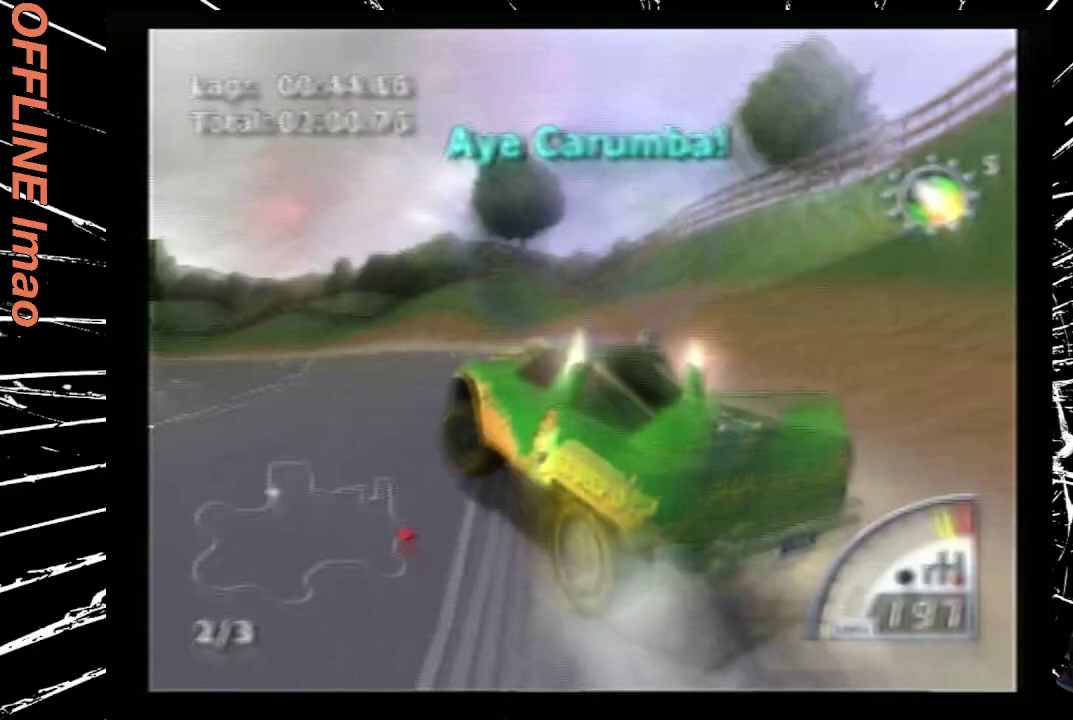
{"buttons": ["CROSS", "DPAD_LEFT"], "events": [[333, "DPAD_LEFT", "up"], [467, "DPAD_LEFT", "down"]]}
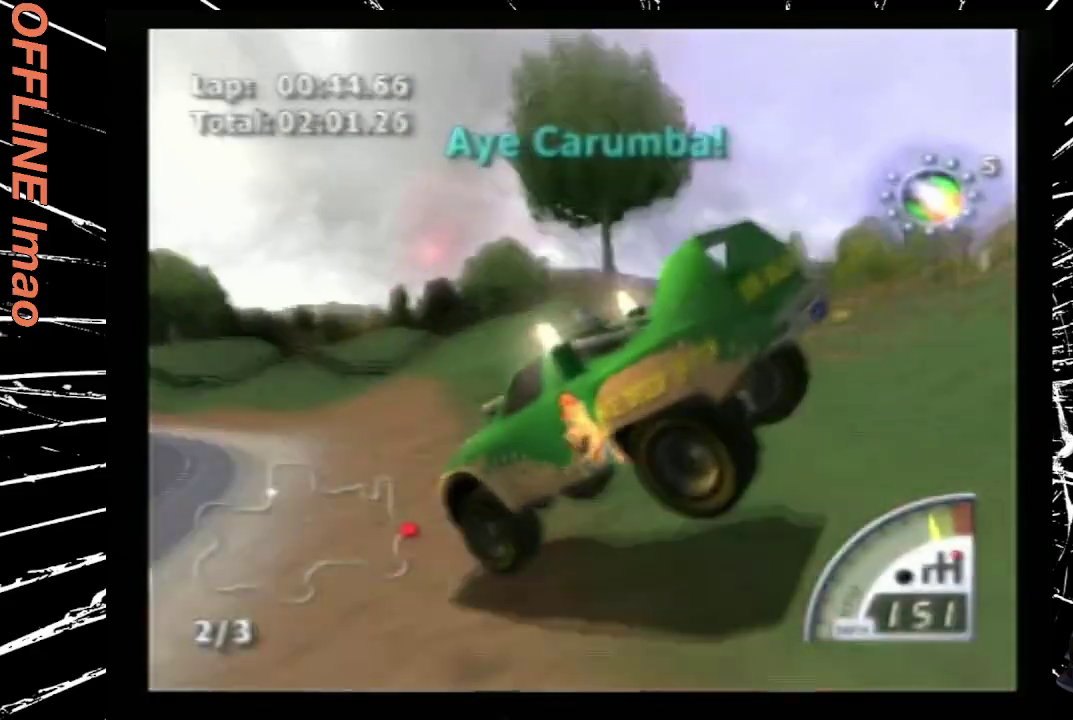
{"buttons": ["CROSS", "DPAD_LEFT"], "events": []}
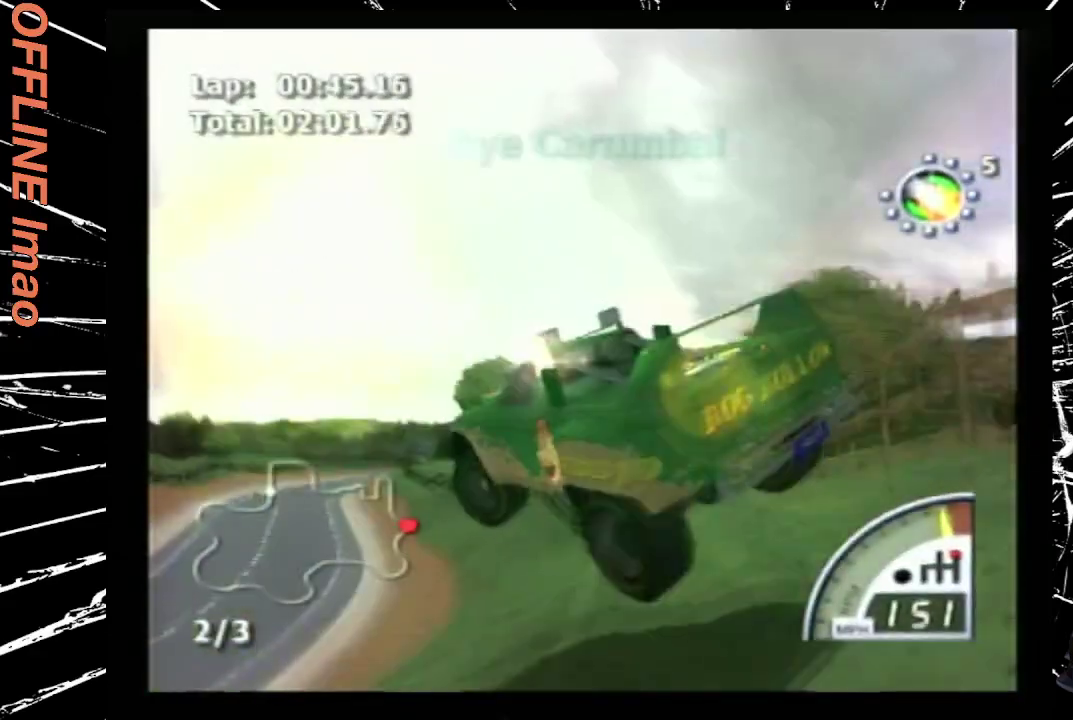
{"buttons": ["CROSS", "DPAD_LEFT"], "events": [[133, "DPAD_LEFT", "up"], [300, "DPAD_LEFT", "down"]]}
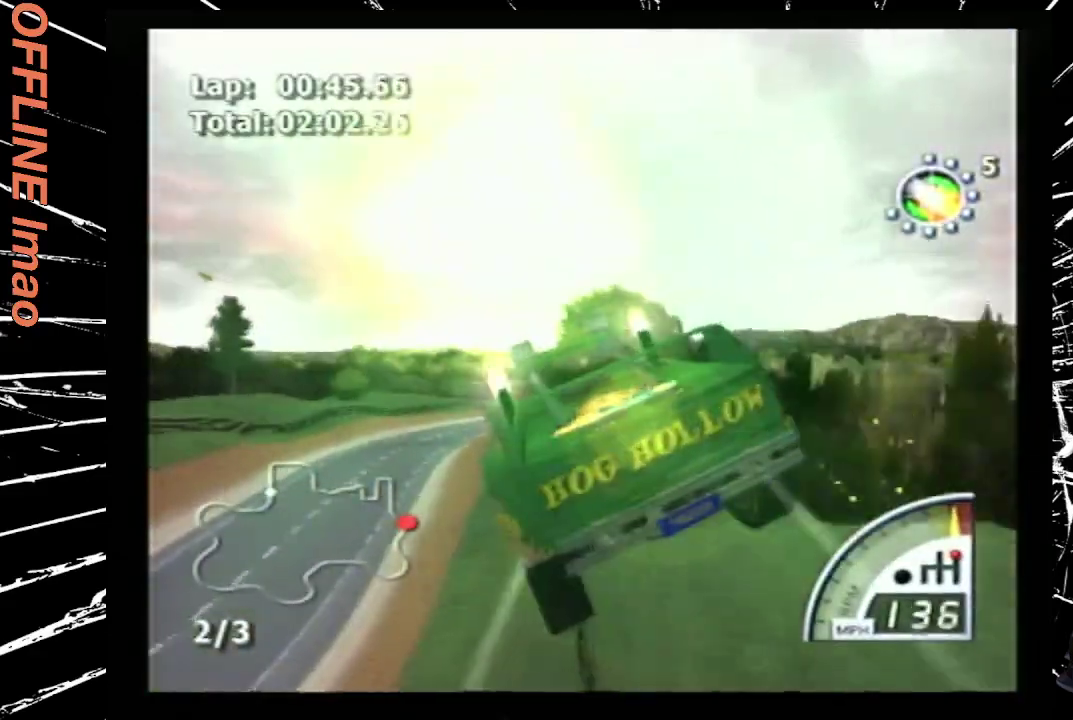
{"buttons": ["CROSS", "DPAD_LEFT"], "events": []}
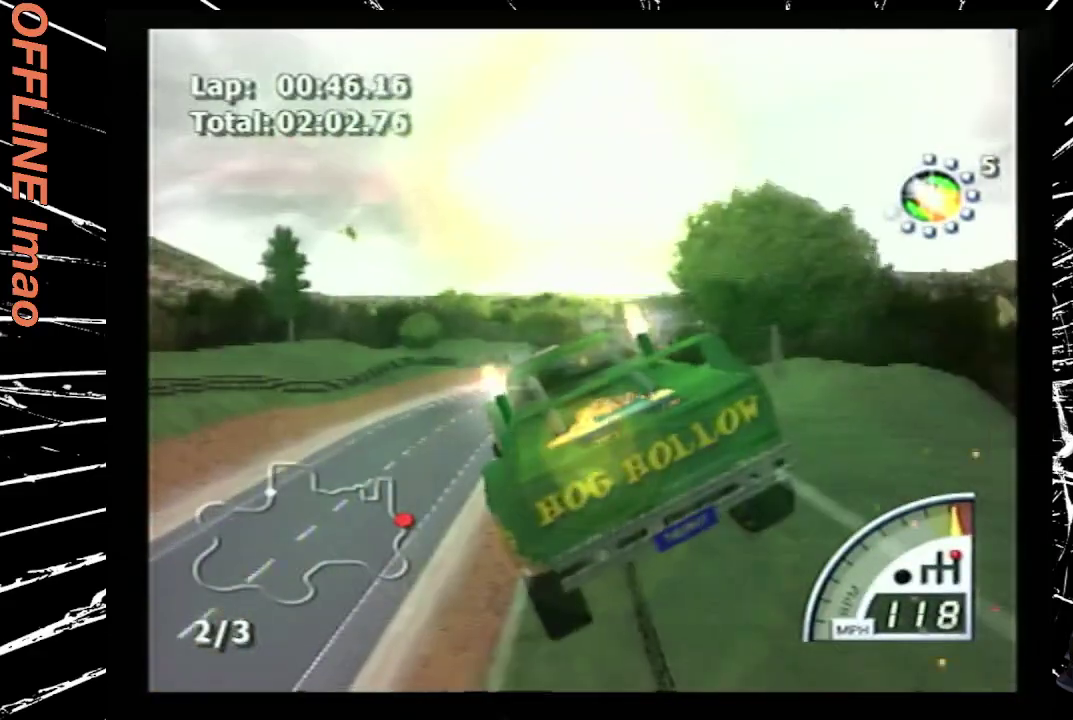
{"buttons": ["CROSS"], "events": [[67, "DPAD_LEFT", "up"], [333, "DPAD_LEFT", "down"], [433, "DPAD_LEFT", "up"]]}
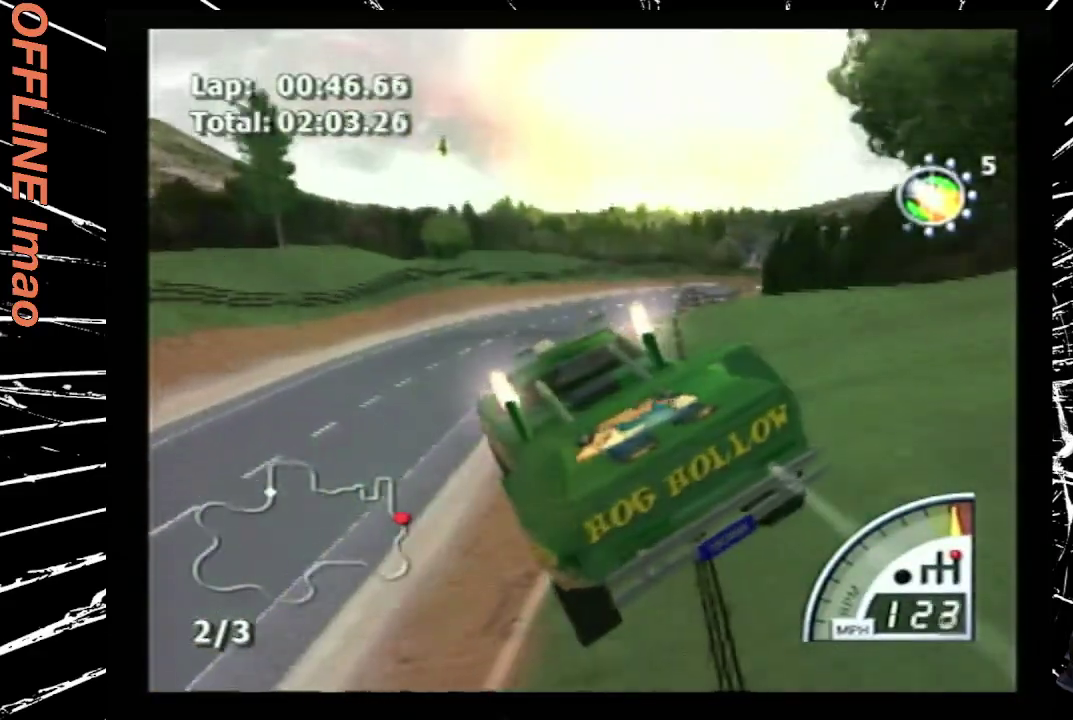
{"buttons": ["CROSS", "DPAD_RIGHT"], "events": [[200, "DPAD_RIGHT", "down"]]}
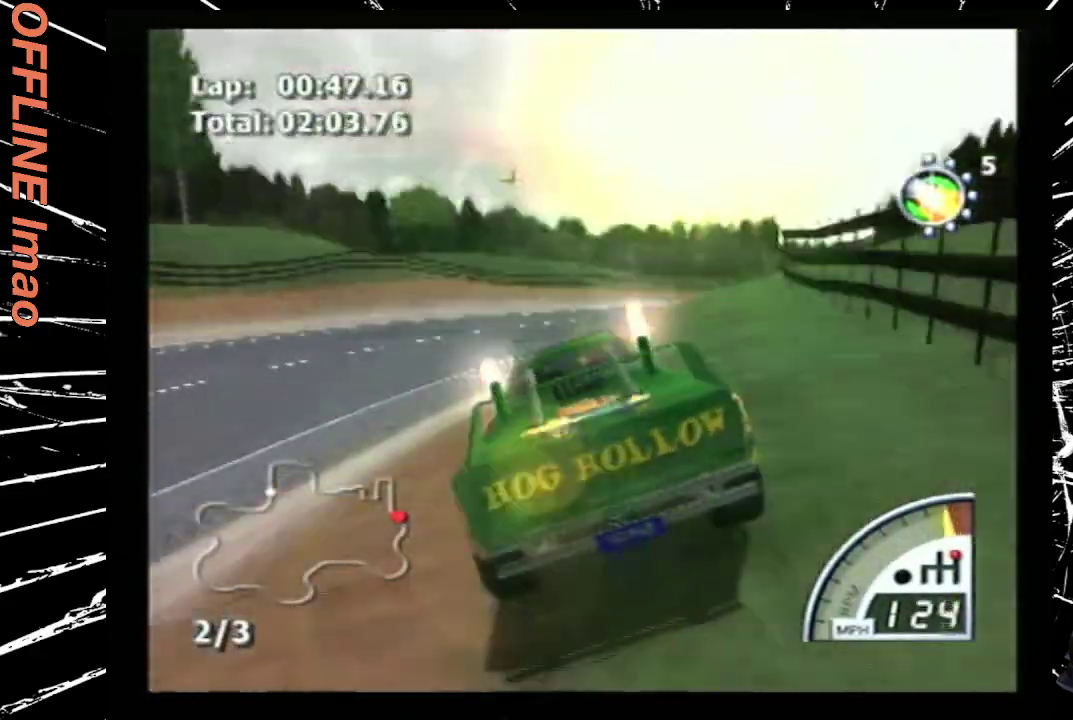
{"buttons": ["DPAD_RIGHT"], "events": [[467, "CROSS", "up"]]}
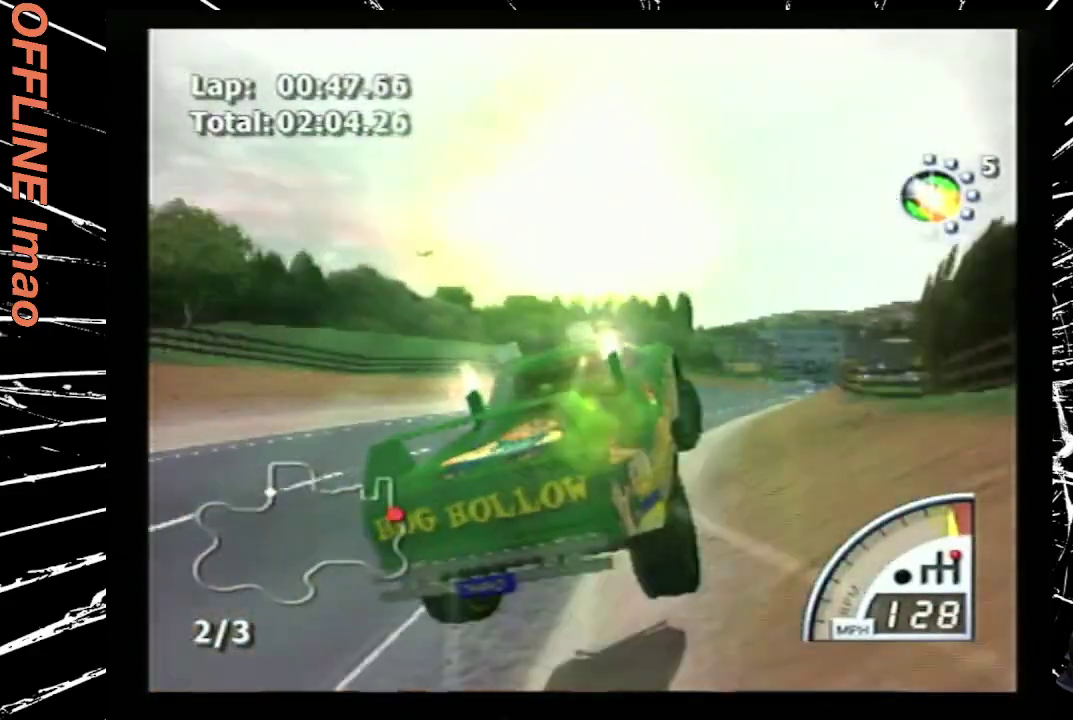
{"buttons": ["CROSS"], "events": [[200, "CROSS", "down"], [400, "DPAD_RIGHT", "up"]]}
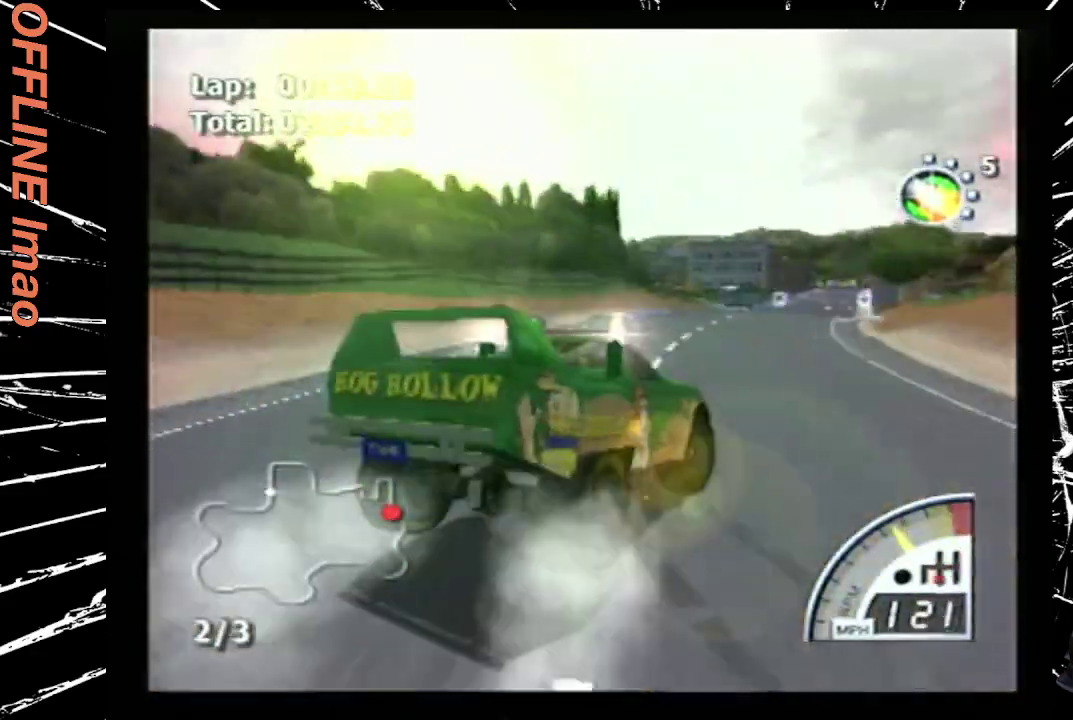
{"buttons": ["CROSS"], "events": [[100, "DPAD_RIGHT", "down"], [300, "DPAD_RIGHT", "up"]]}
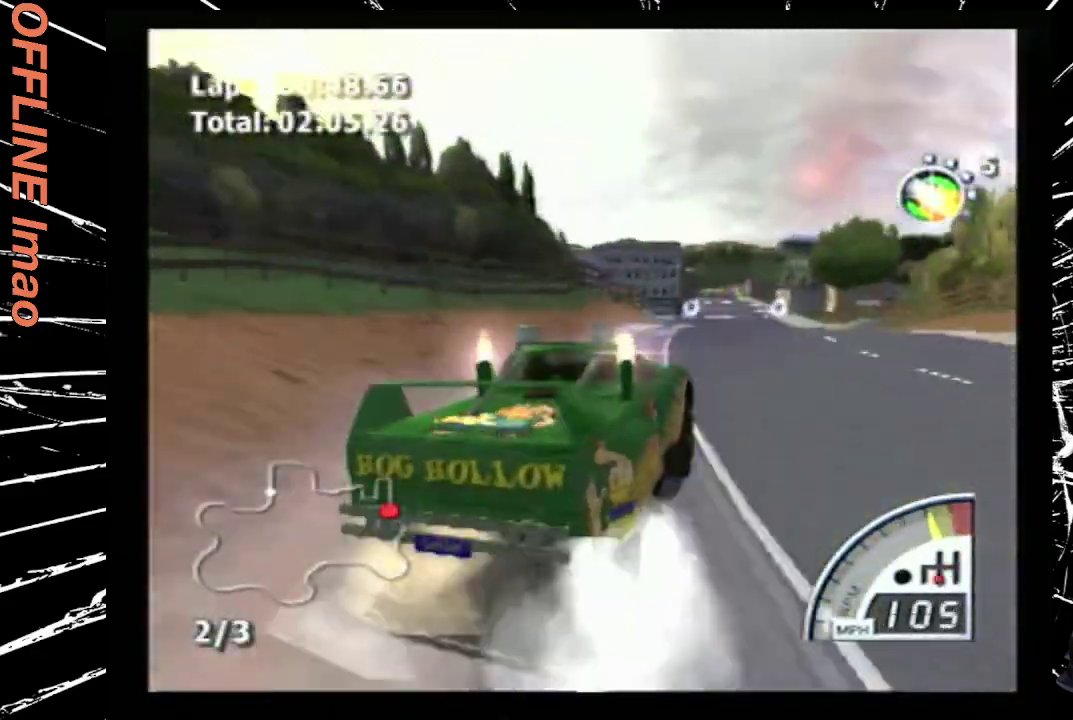
{"buttons": ["CROSS"], "events": [[133, "DPAD_RIGHT", "down"], [267, "DPAD_RIGHT", "up"], [367, "DPAD_RIGHT", "down"], [500, "DPAD_RIGHT", "up"]]}
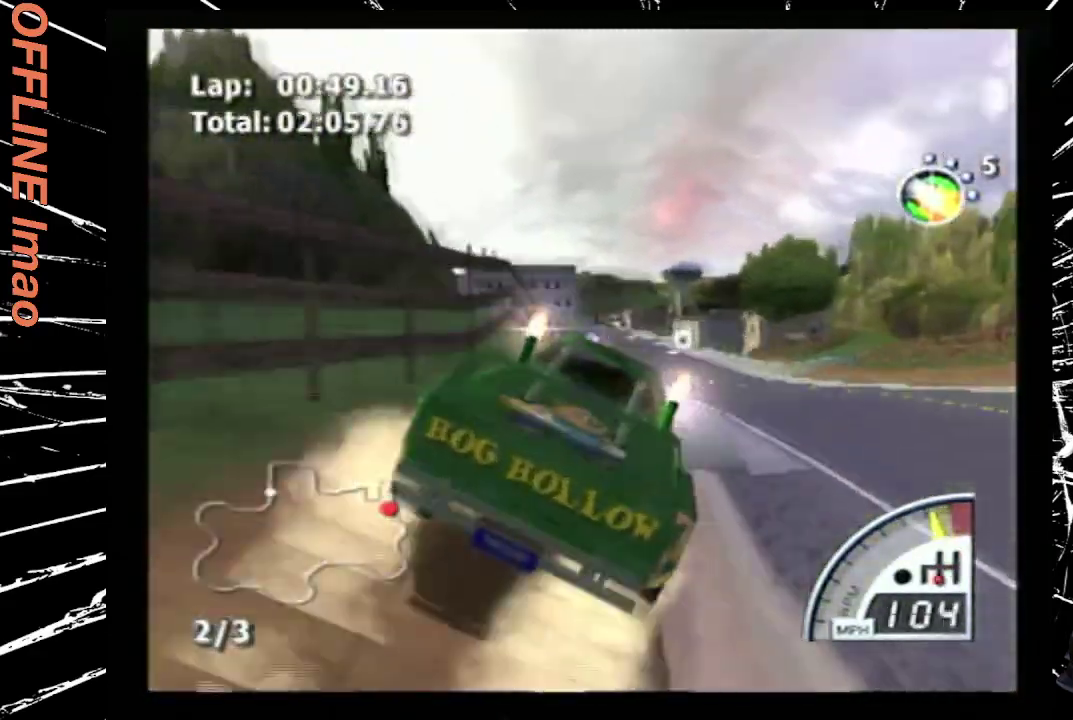
{"buttons": ["CROSS", "DPAD_LEFT"], "events": [[500, "DPAD_LEFT", "down"]]}
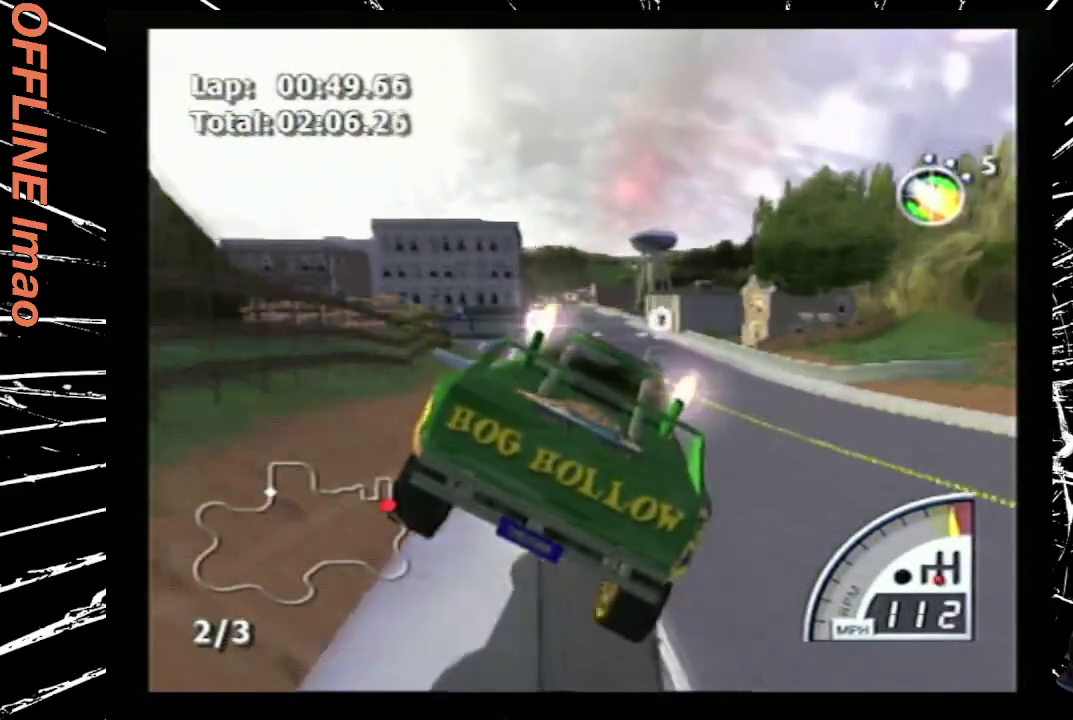
{"buttons": ["CROSS"], "events": [[267, "DPAD_LEFT", "up"]]}
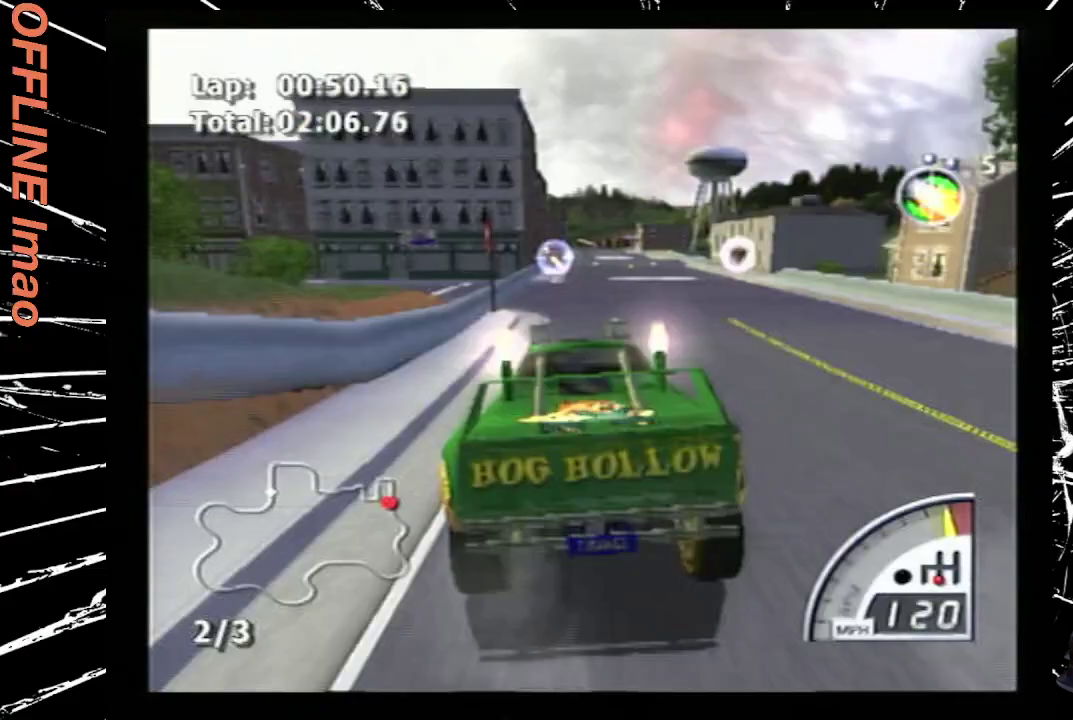
{"buttons": ["CROSS", "DPAD_RIGHT"], "events": [[100, "DPAD_LEFT", "down"], [233, "DPAD_LEFT", "up"], [400, "DPAD_RIGHT", "down"]]}
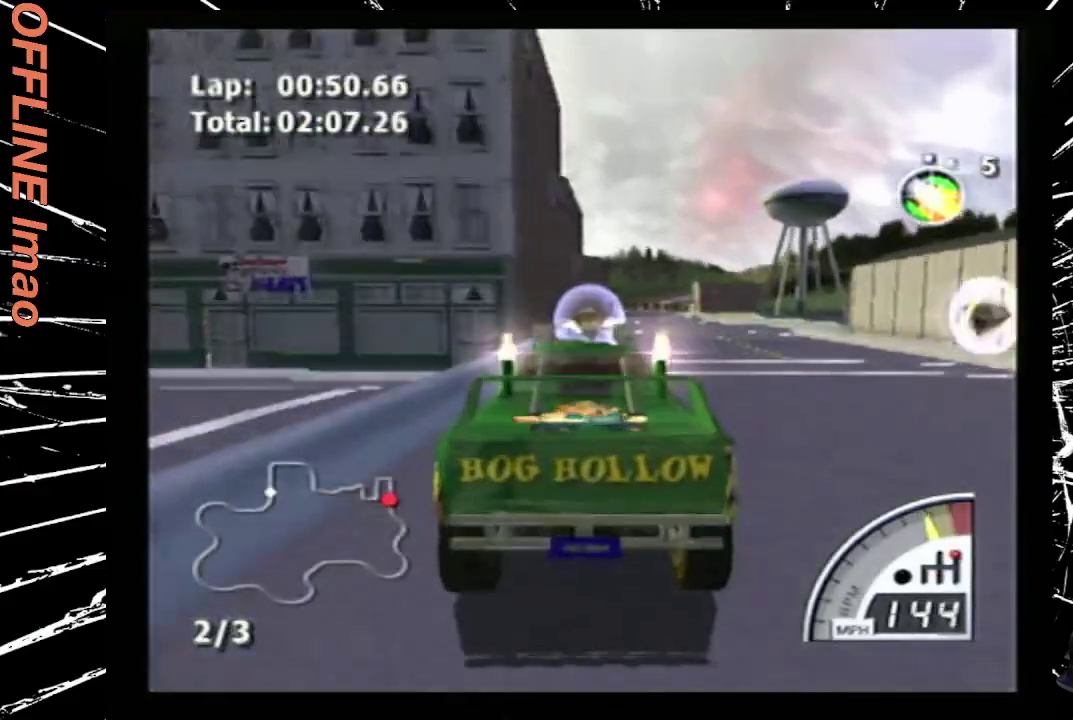
{"buttons": ["CROSS"], "events": [[167, "DPAD_RIGHT", "up"], [300, "DPAD_RIGHT", "down"], [500, "DPAD_RIGHT", "up"]]}
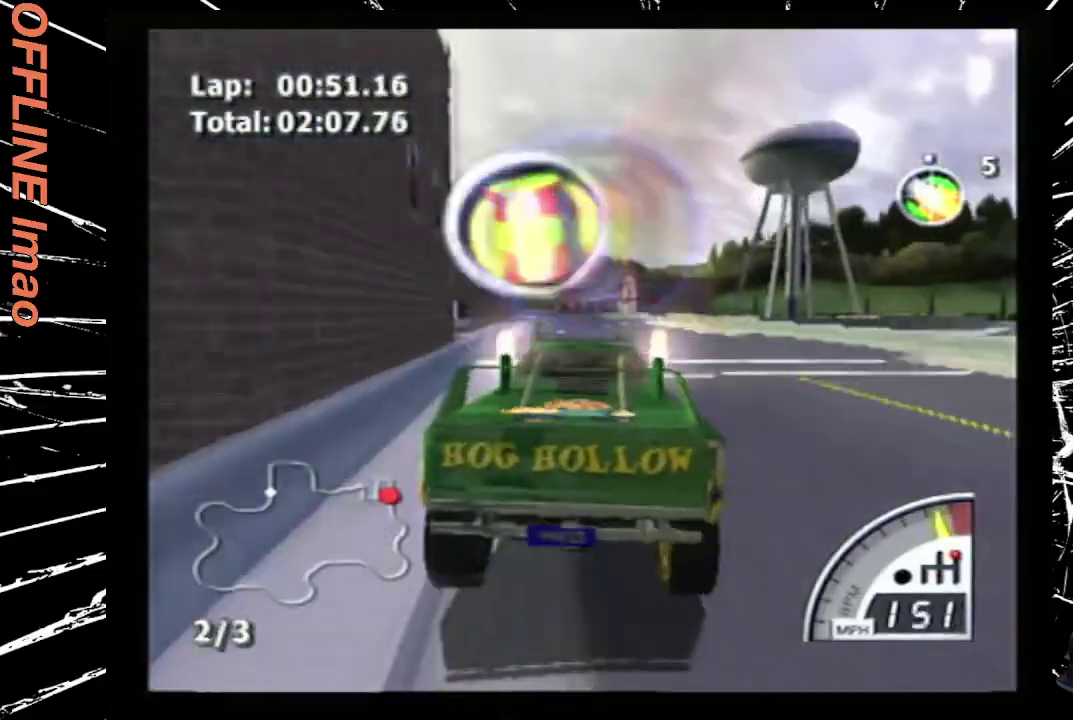
{"buttons": ["CROSS"], "events": [[333, "DPAD_LEFT", "down"], [500, "DPAD_LEFT", "up"]]}
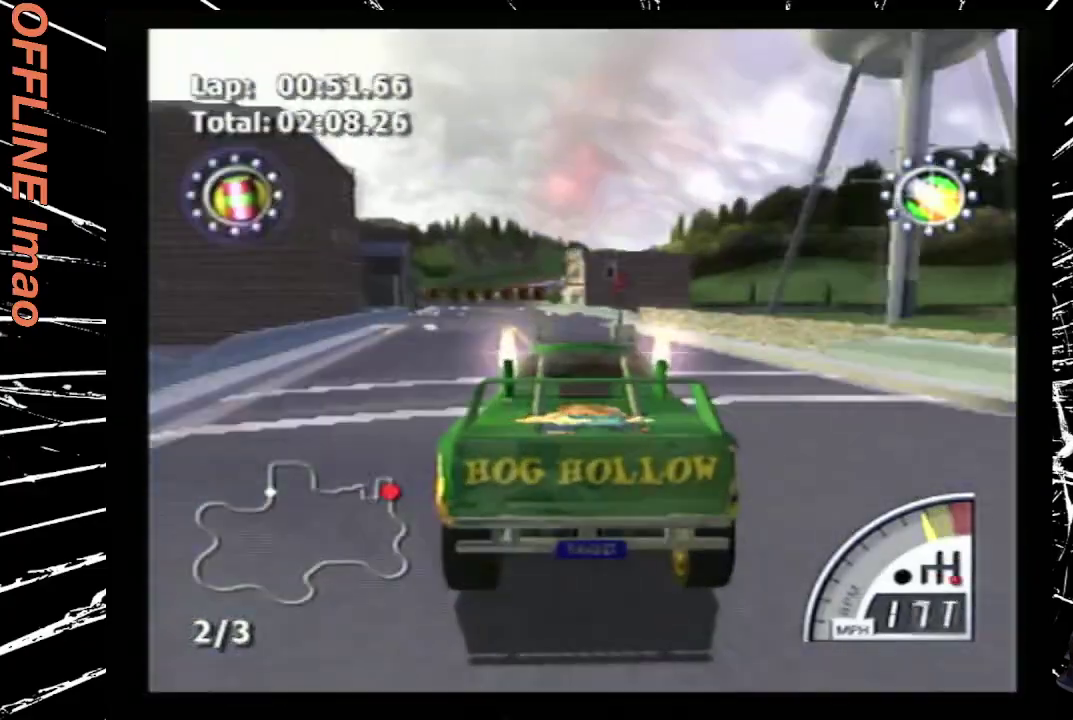
{"buttons": ["SQUARE", "DPAD_LEFT"], "events": [[300, "DPAD_LEFT", "down"], [333, "L1", "down"], [433, "CROSS", "up"], [433, "L1", "up"], [500, "SQUARE", "down"]]}
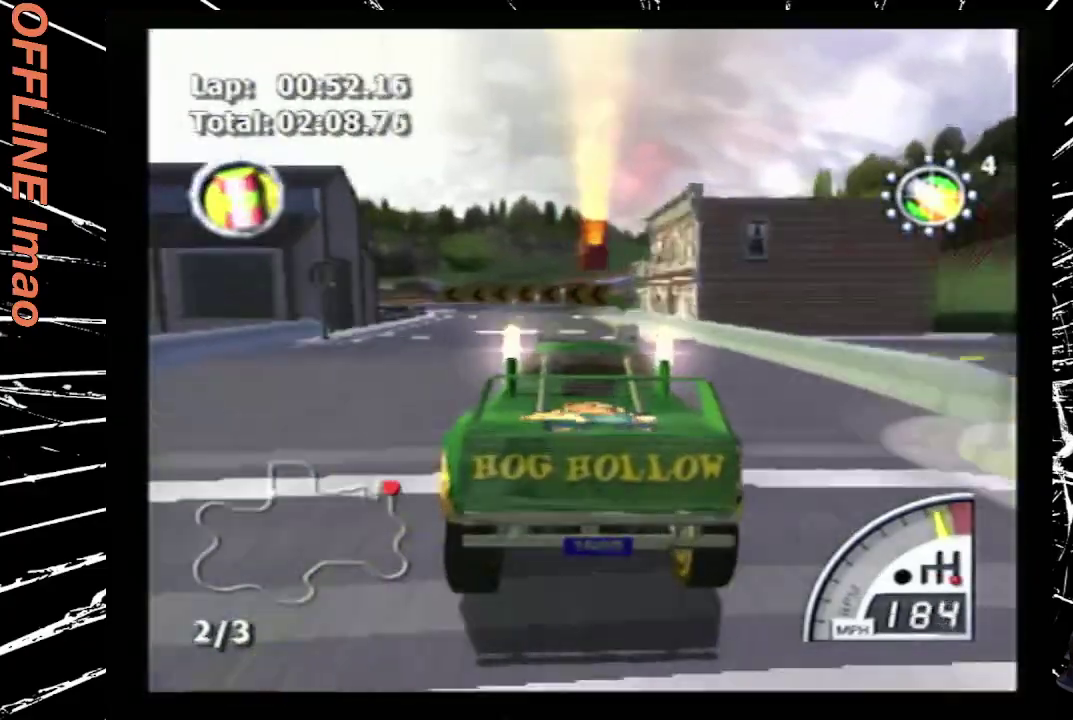
{"buttons": ["CROSS", "DPAD_LEFT"], "events": [[133, "SQUARE", "up"], [267, "CROSS", "down"]]}
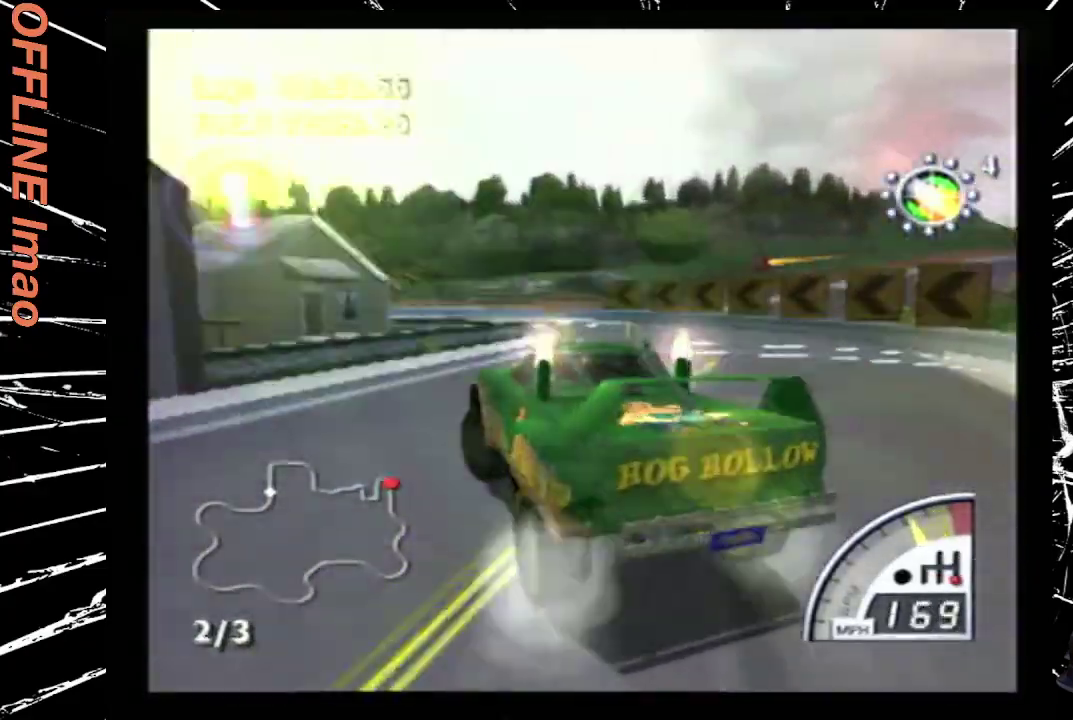
{"buttons": ["CROSS", "DPAD_LEFT"], "events": []}
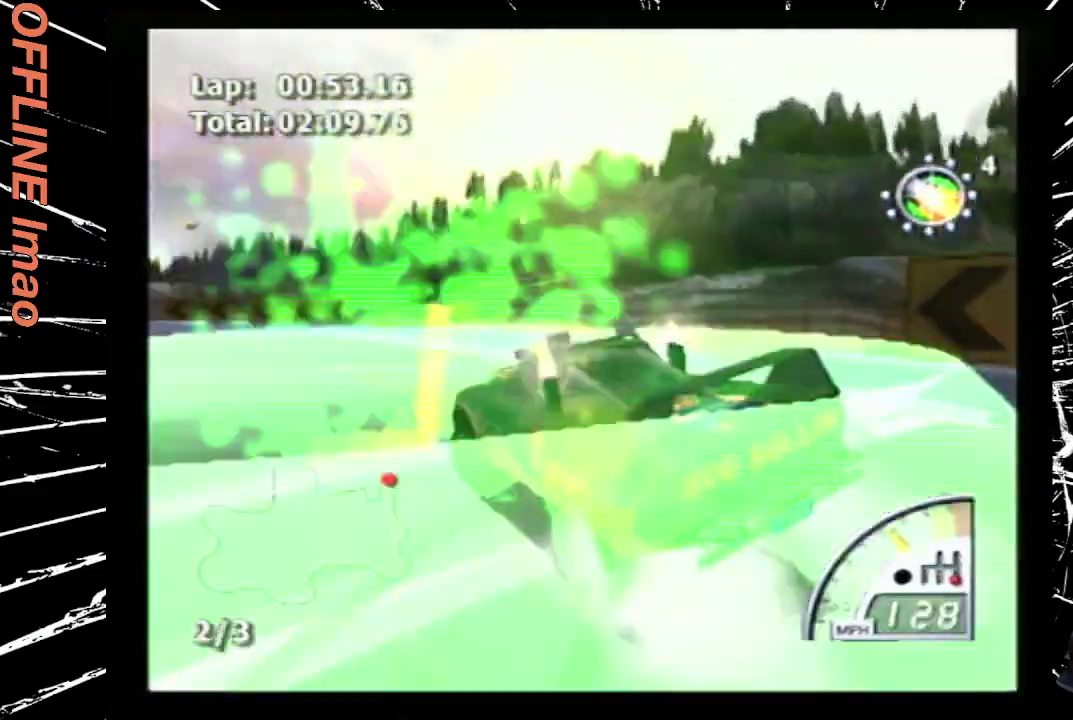
{"buttons": ["CROSS"], "events": [[467, "DPAD_LEFT", "up"]]}
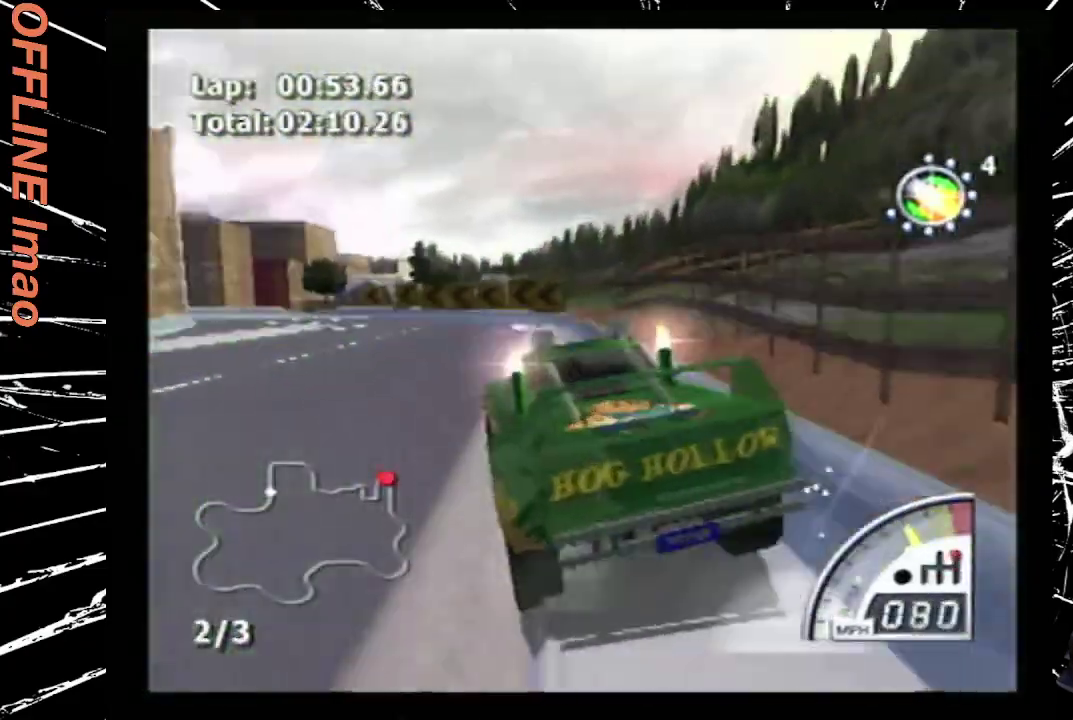
{"buttons": ["CROSS", "DPAD_LEFT"], "events": [[33, "DPAD_LEFT", "down"]]}
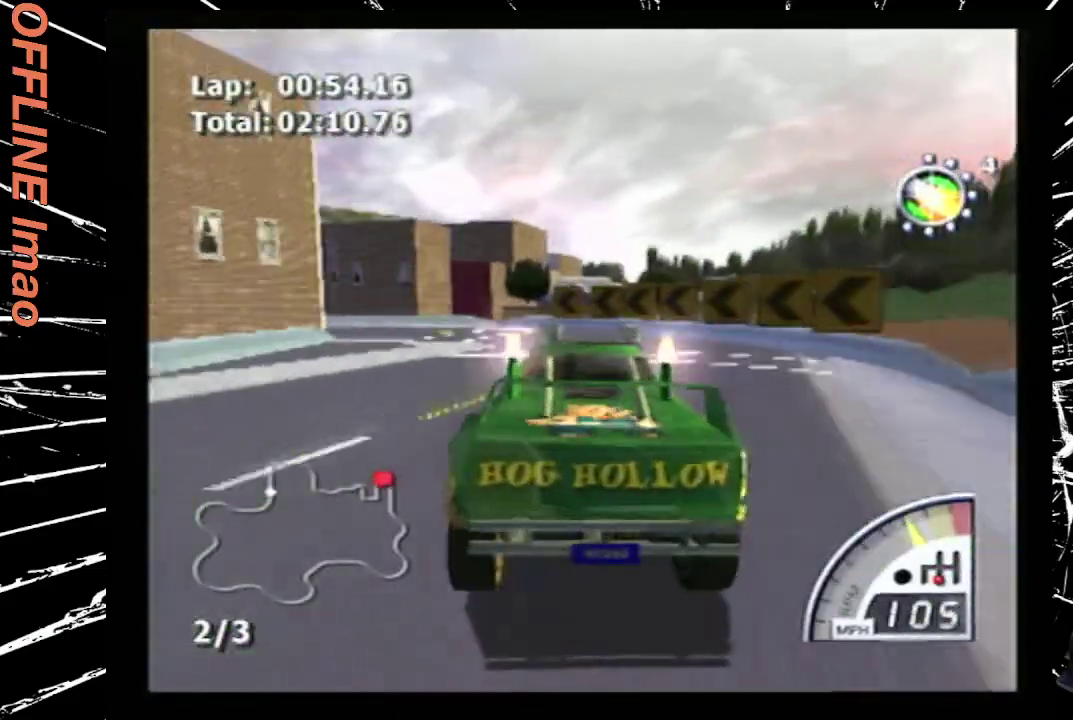
{"buttons": ["CROSS", "DPAD_LEFT"], "events": []}
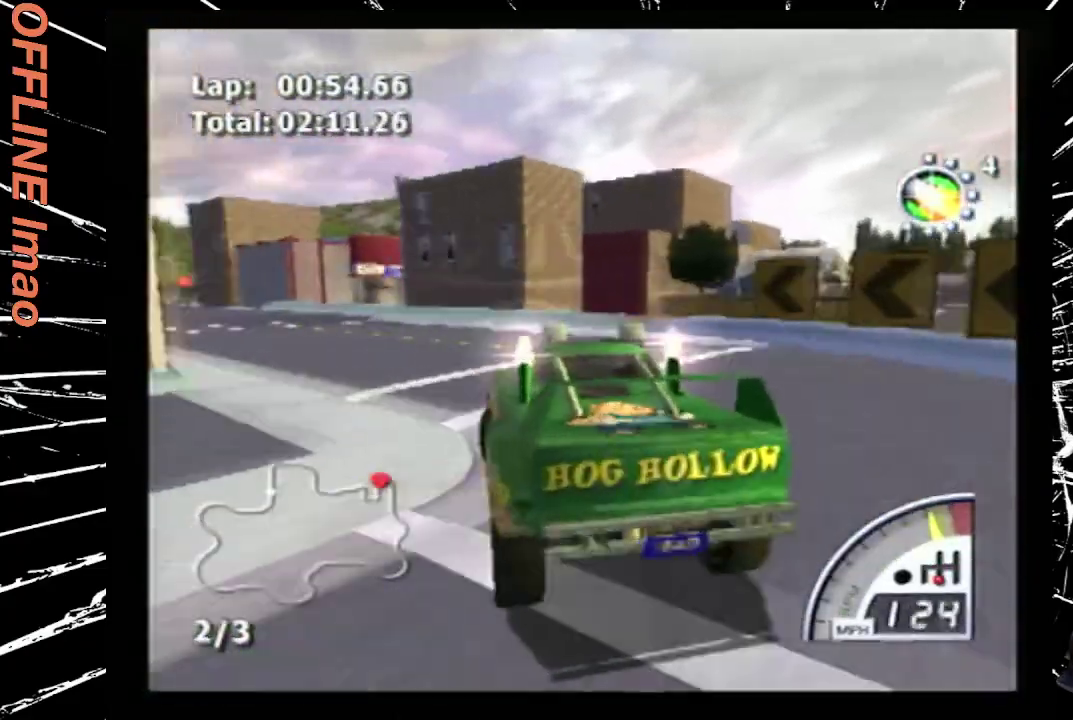
{"buttons": ["CROSS", "DPAD_LEFT"], "events": [[300, "DPAD_LEFT", "up"], [433, "DPAD_LEFT", "down"]]}
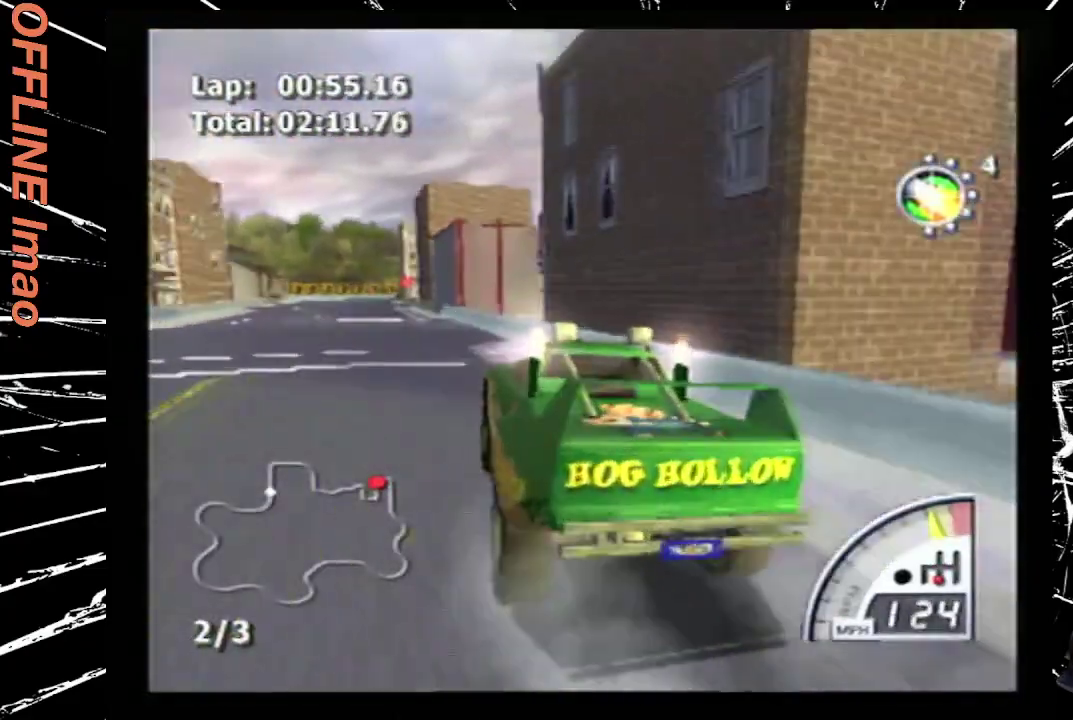
{"buttons": ["CROSS", "DPAD_LEFT"], "events": [[333, "DPAD_LEFT", "up"], [433, "DPAD_LEFT", "down"]]}
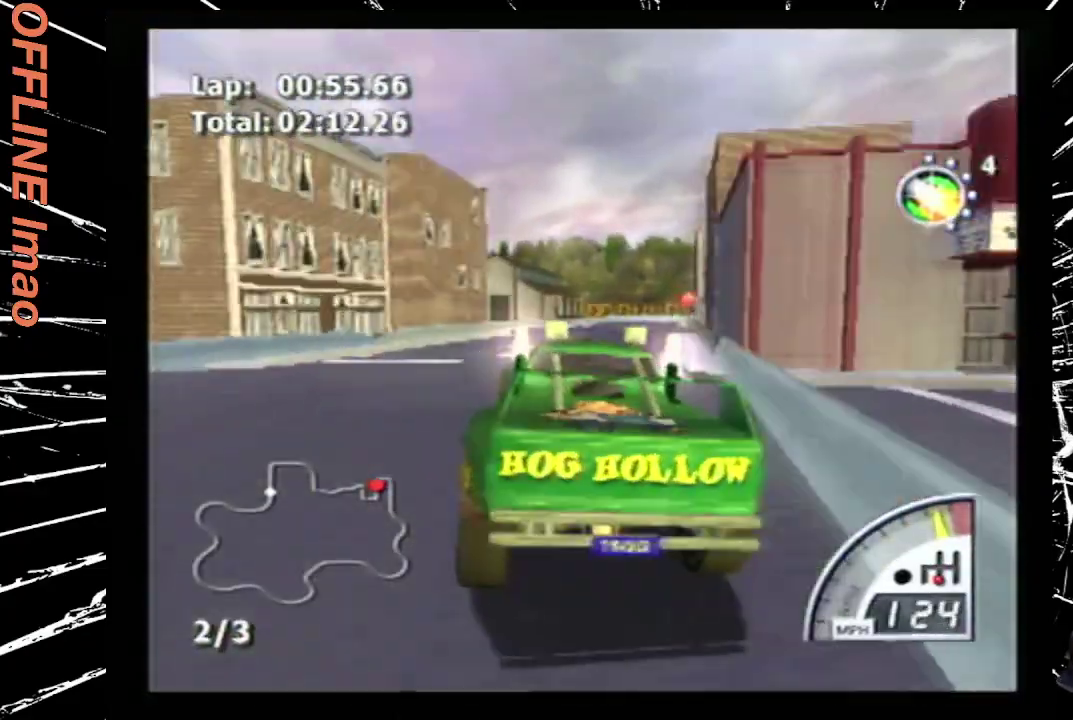
{"buttons": ["CROSS", "DPAD_RIGHT"], "events": [[33, "DPAD_LEFT", "up"], [233, "DPAD_RIGHT", "down"], [433, "DPAD_RIGHT", "up"], [500, "DPAD_RIGHT", "down"]]}
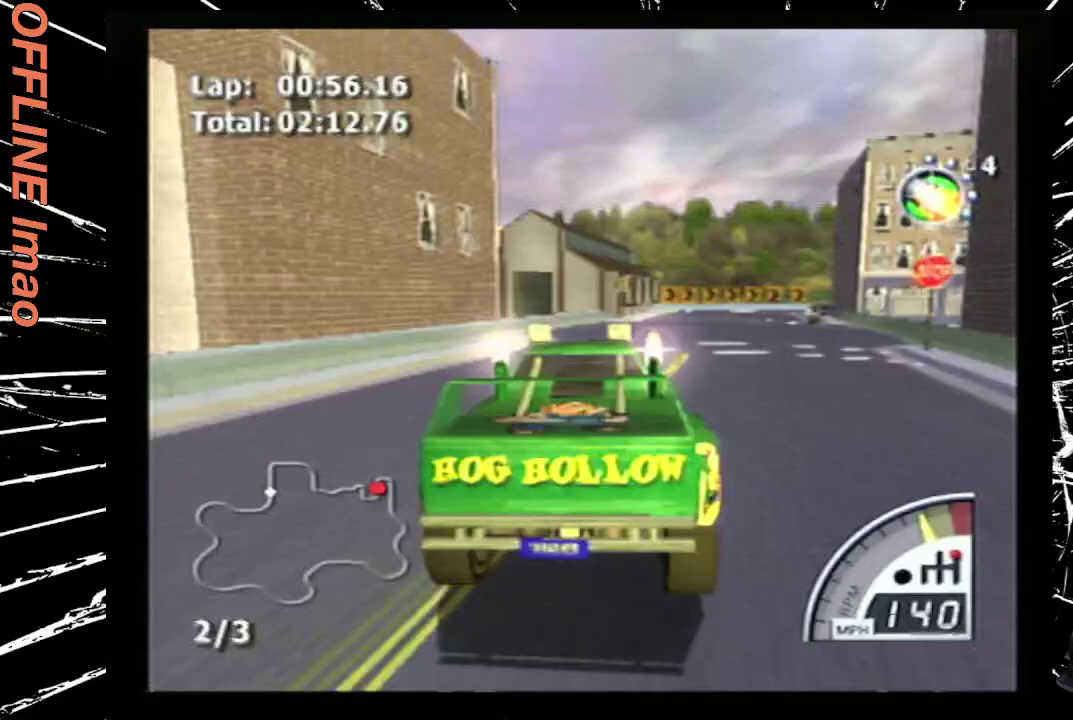
{"buttons": ["CROSS"], "events": [[233, "DPAD_RIGHT", "up"]]}
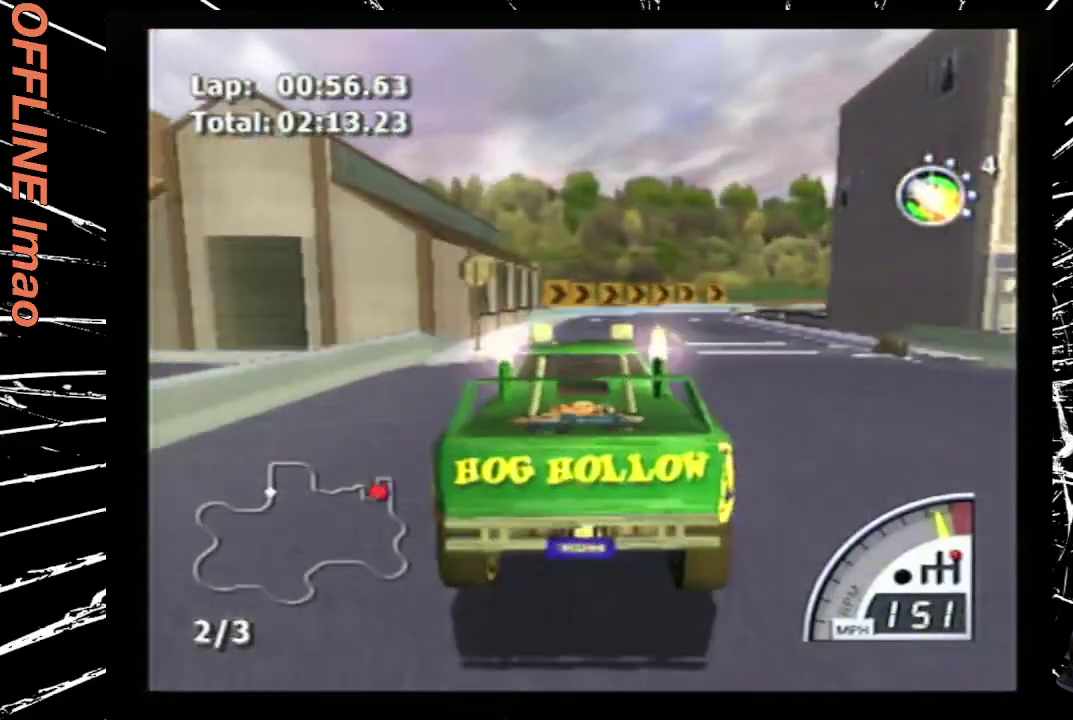
{"buttons": ["CROSS", "DPAD_RIGHT"], "events": [[67, "DPAD_RIGHT", "down"], [133, "CROSS", "up"], [233, "SQUARE", "down"], [367, "SQUARE", "up"], [500, "CROSS", "down"]]}
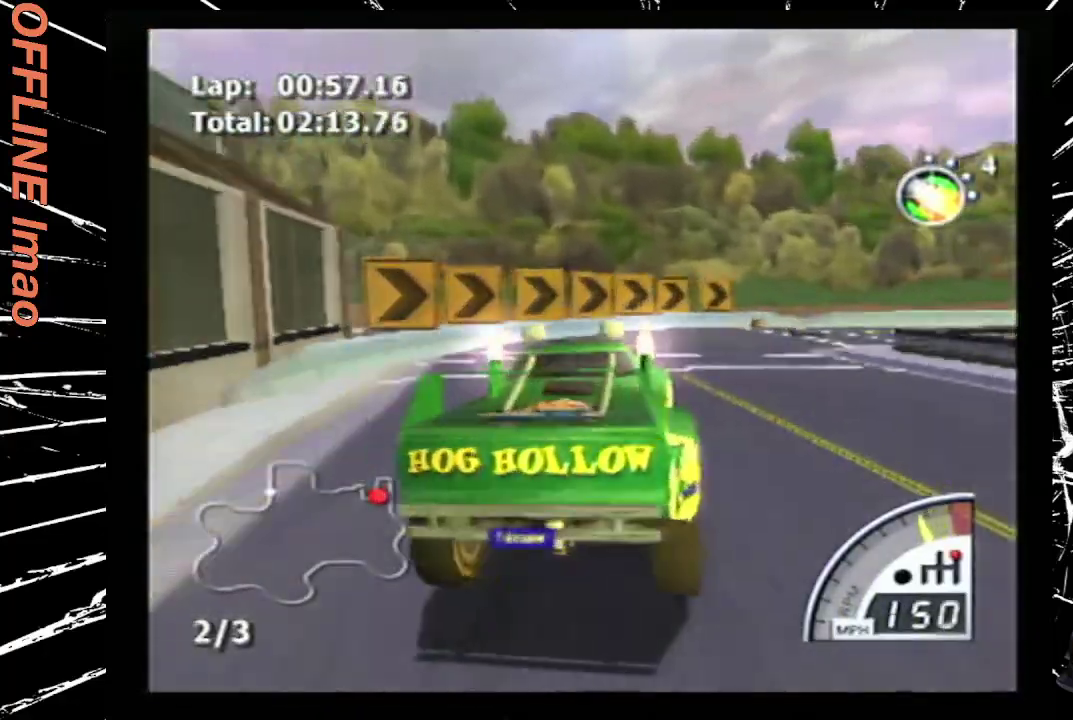
{"buttons": ["CROSS", "DPAD_RIGHT"], "events": []}
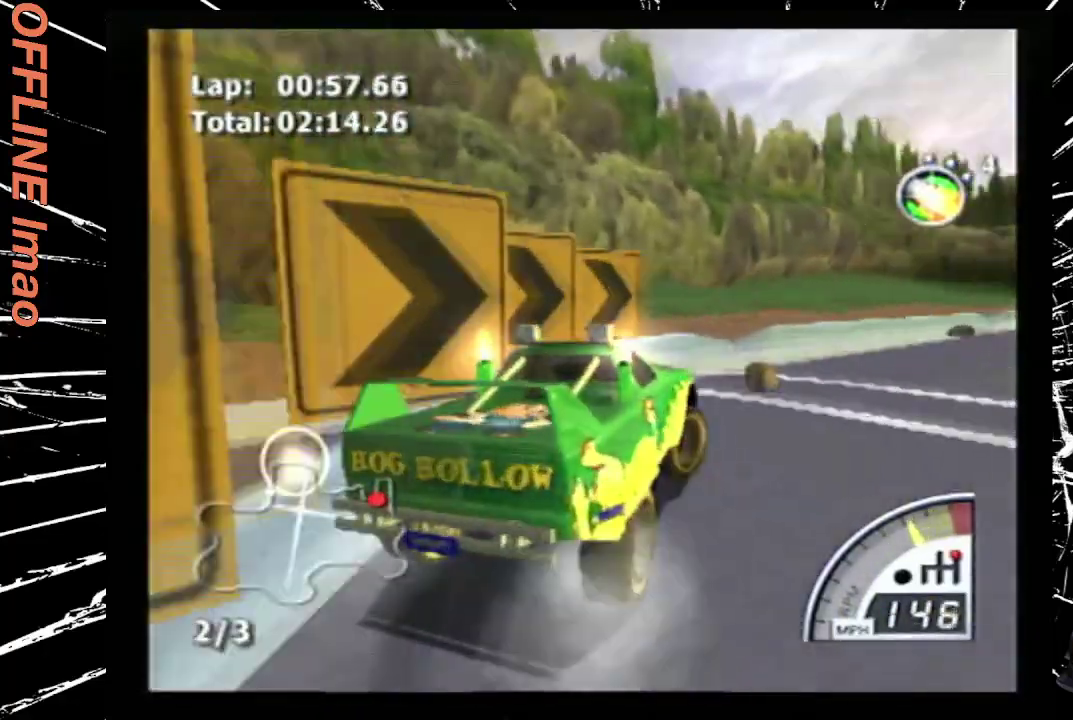
{"buttons": ["CROSS", "DPAD_RIGHT"], "events": []}